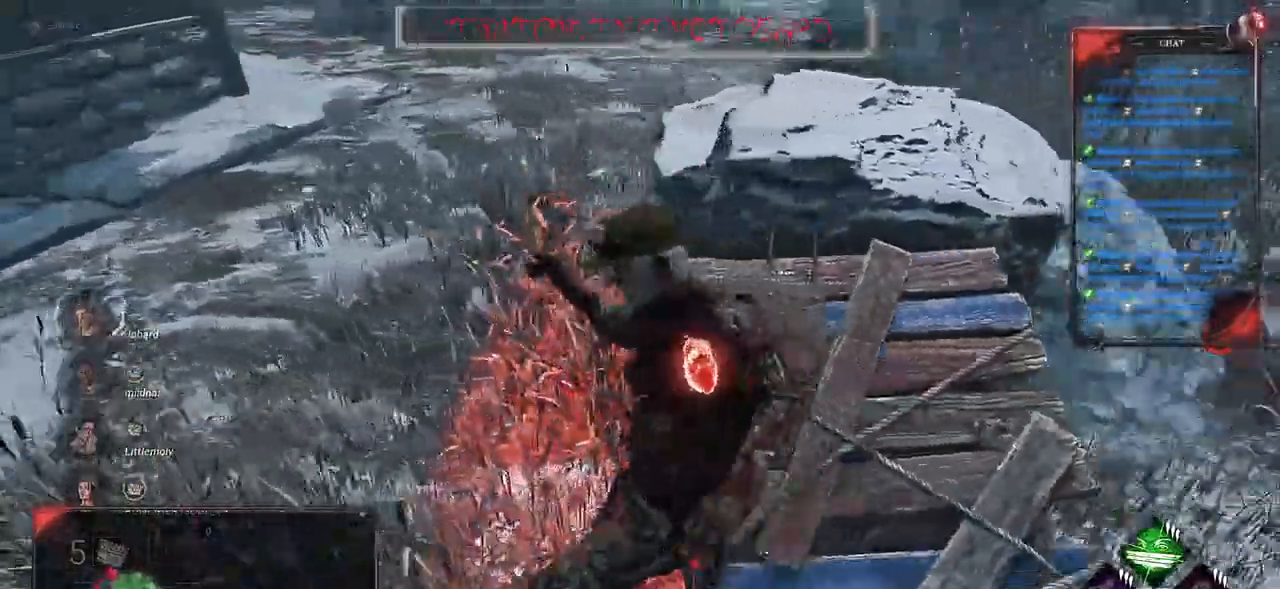
Gameplay with keyboard and mouse; each line is a JSON object with the keys and mouse buttons held at the frame after it. "events" lists presses ("down") and releases ("up") of "a", "ctrl", "d", "e", "f", "q", "r", "s", "shift", "space", "tab", "z", "mouse_left", "mouse_wheel", "mouse_right", "mouse_mb4" and "mouse_mb5" between this image and that frame as [ms after this image, input, new state], when the widget could be followed in between. "mouse_left", "mouse_wheel", "mouse_right", "mouse_mb4", "mouse_mb5" = the "left", "wheel", "right", "mb4", "mb5" buttons of the "mouse" list. No other keys are recorded. "wheel" means that the mouse wheel is clicked or scrolled. Mouse movement is not recorded.
{"keys": ["q", "s", "shift"], "mouse": [], "events": [[200, "d", "down"], [433, "d", "up"]]}
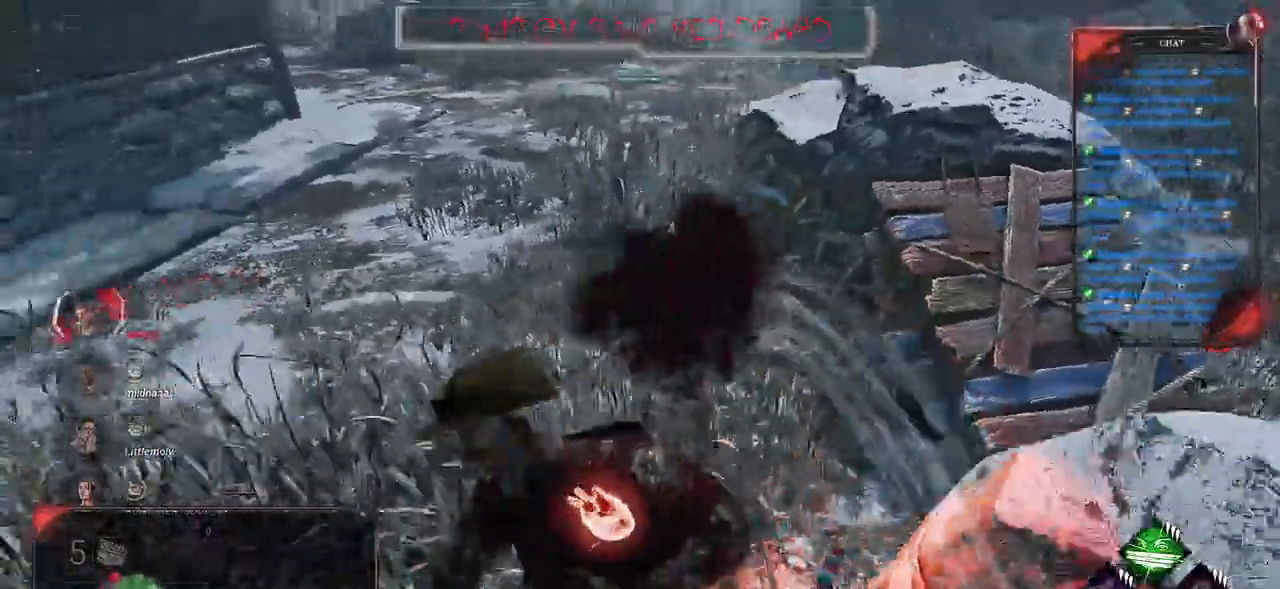
{"keys": ["shift", "z"], "mouse": [], "events": [[167, "s", "up"], [283, "z", "down"], [500, "q", "up"]]}
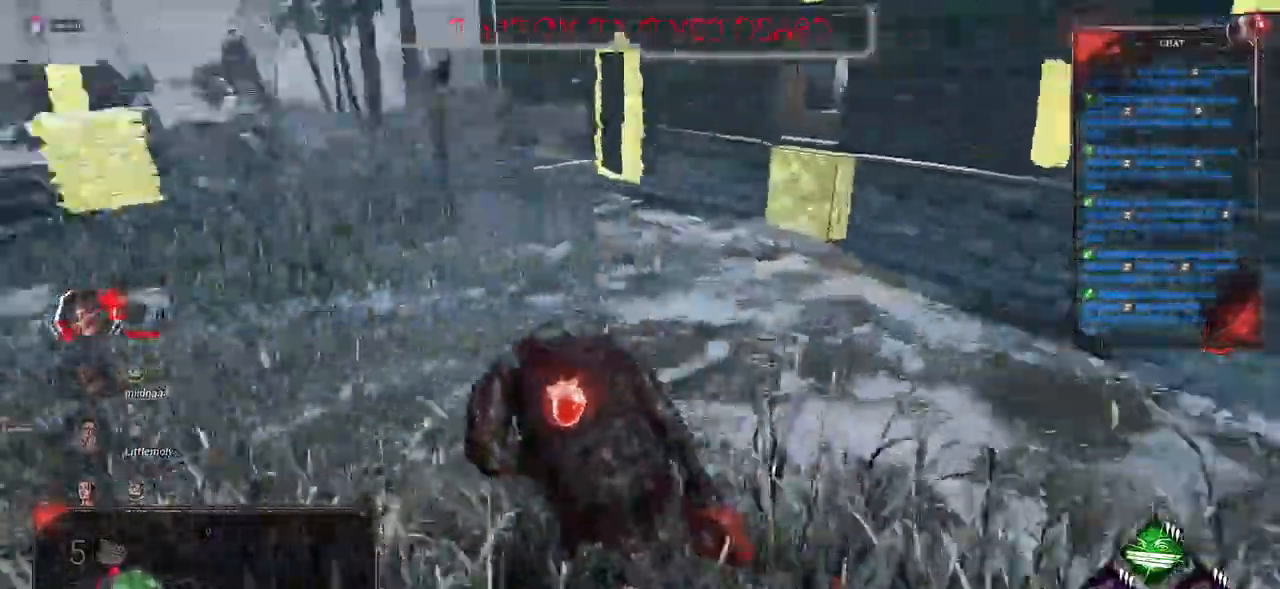
{"keys": ["shift", "z"], "mouse": [], "events": []}
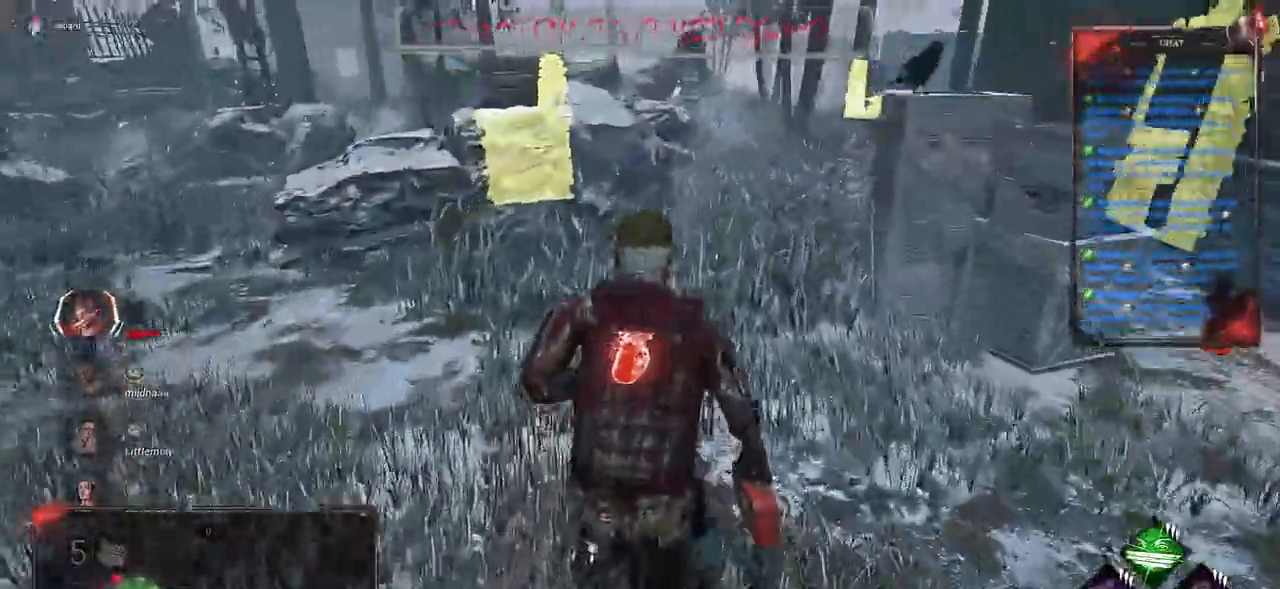
{"keys": ["q", "shift", "z"], "mouse": [], "events": [[117, "q", "down"]]}
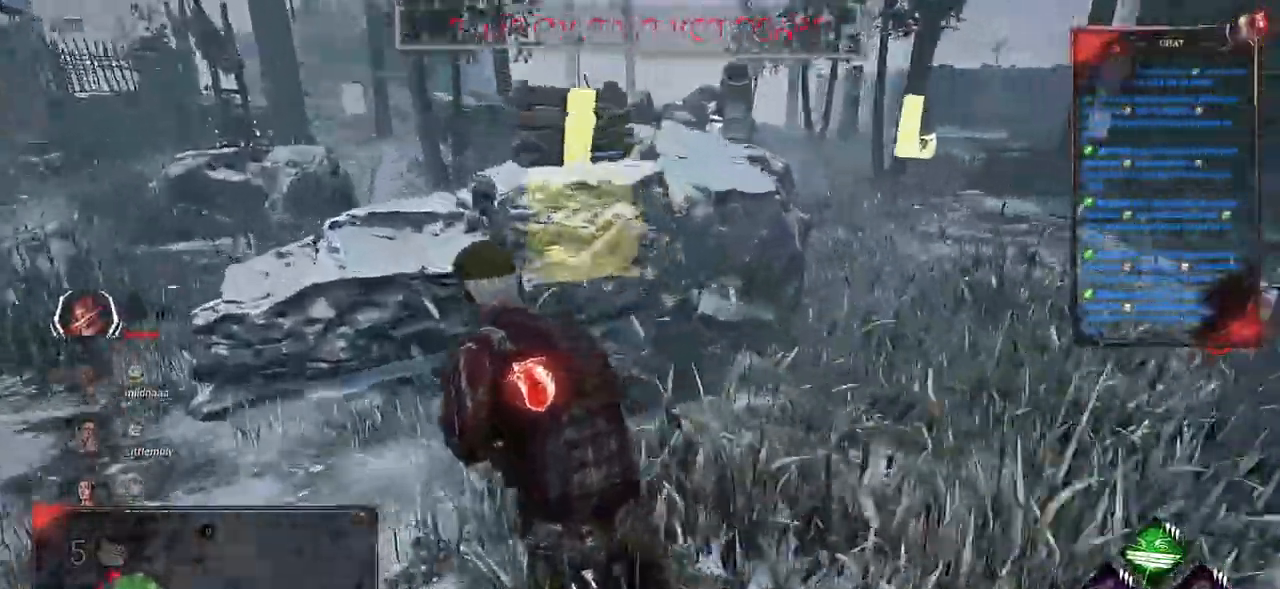
{"keys": ["q", "shift"], "mouse": [], "events": [[17, "z", "up"]]}
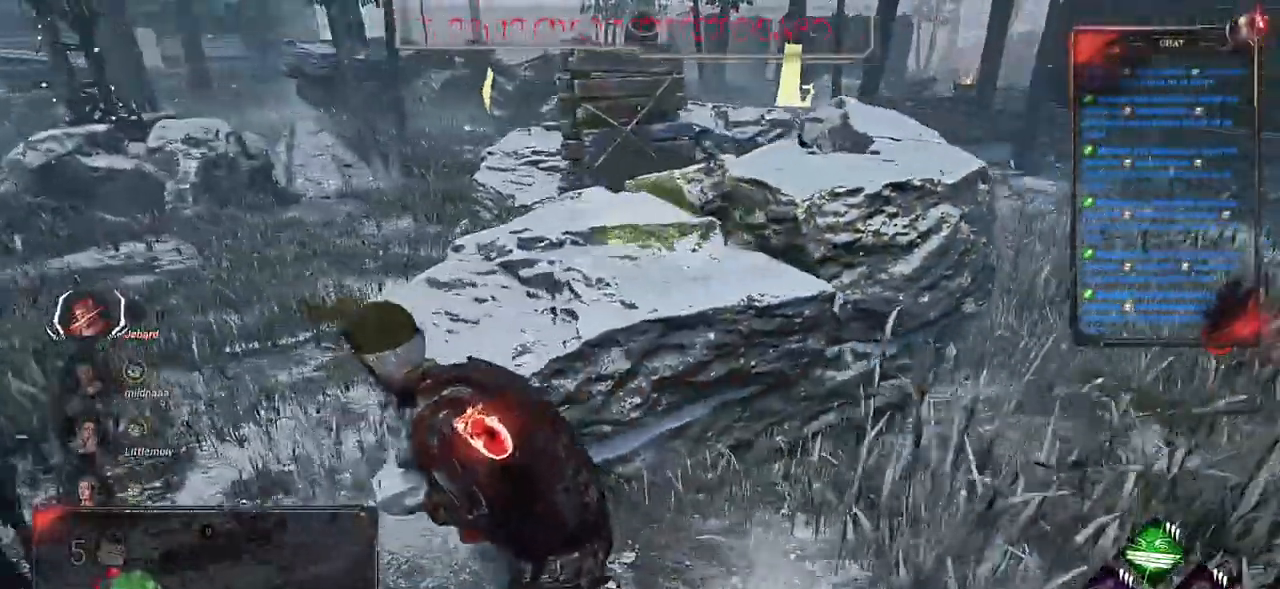
{"keys": ["q", "shift", "z"], "mouse": [], "events": [[17, "z", "down"]]}
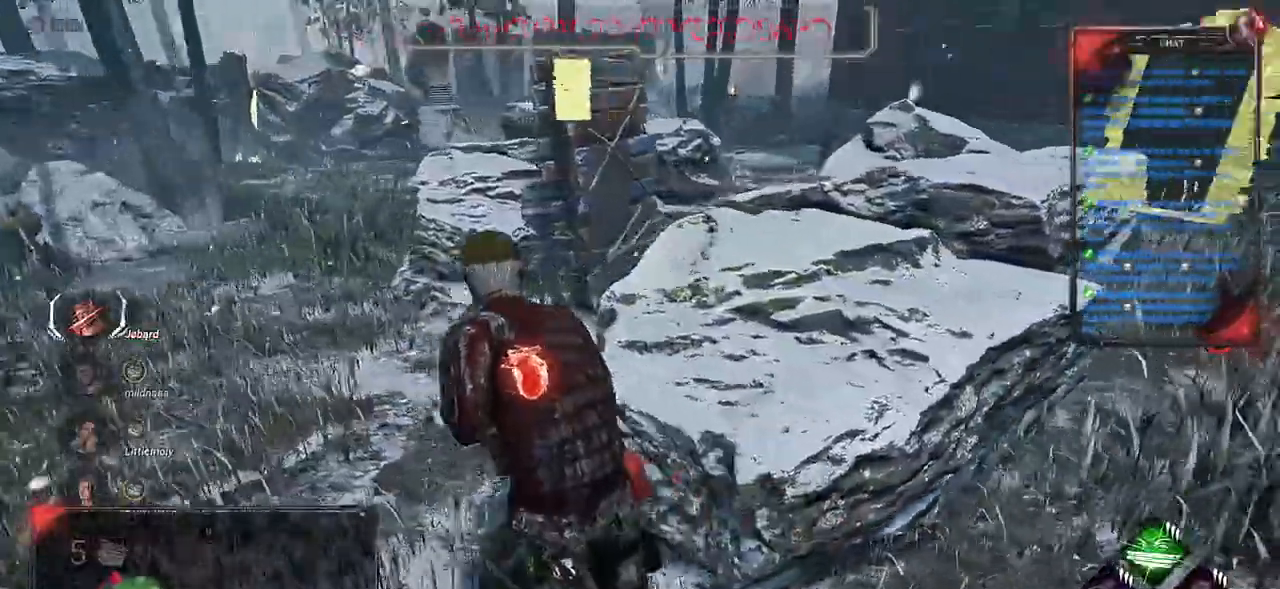
{"keys": ["q", "shift"], "mouse": [], "events": [[217, "z", "up"]]}
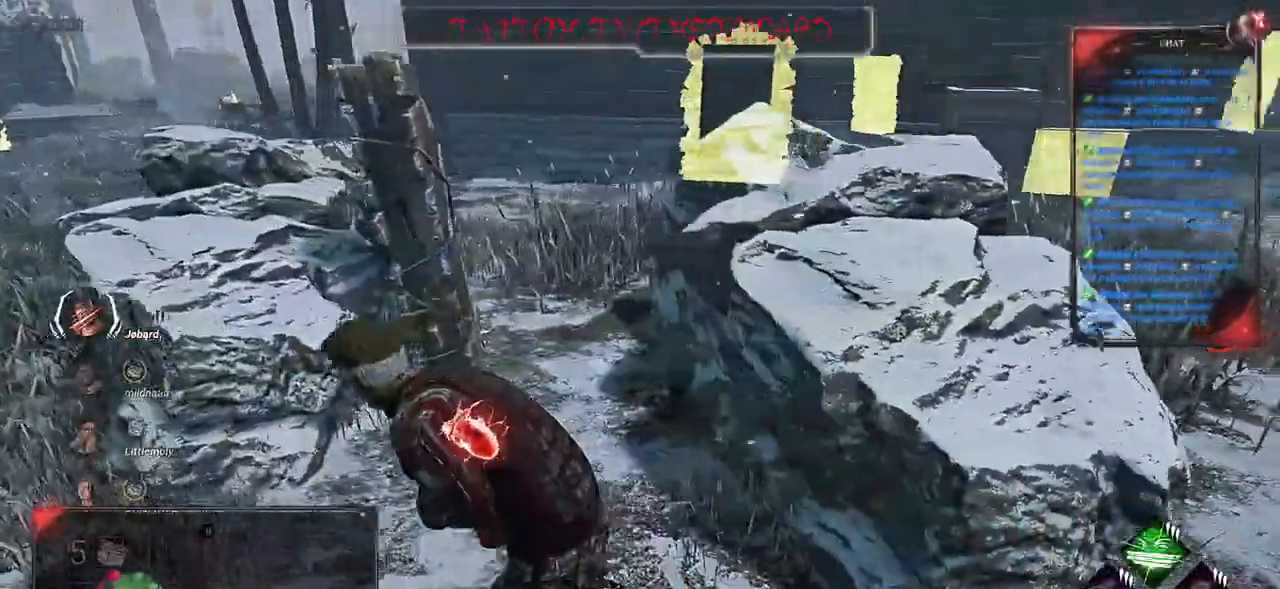
{"keys": ["q", "s", "shift"], "mouse": [], "events": [[300, "s", "down"]]}
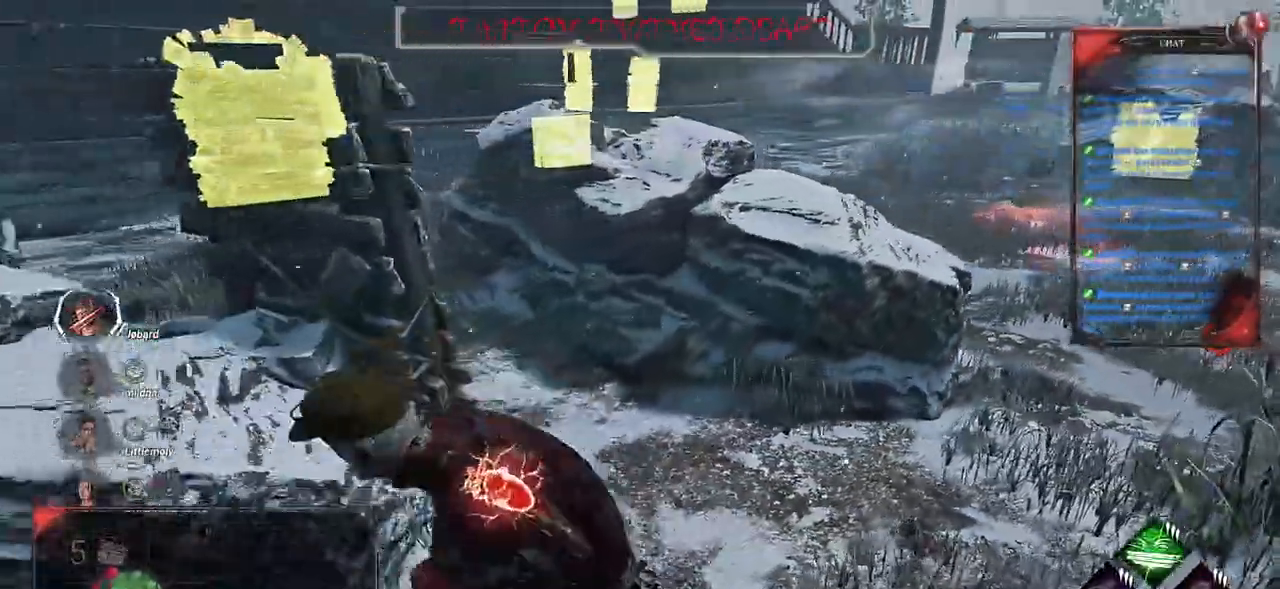
{"keys": ["q", "shift"], "mouse": [], "events": [[233, "s", "up"]]}
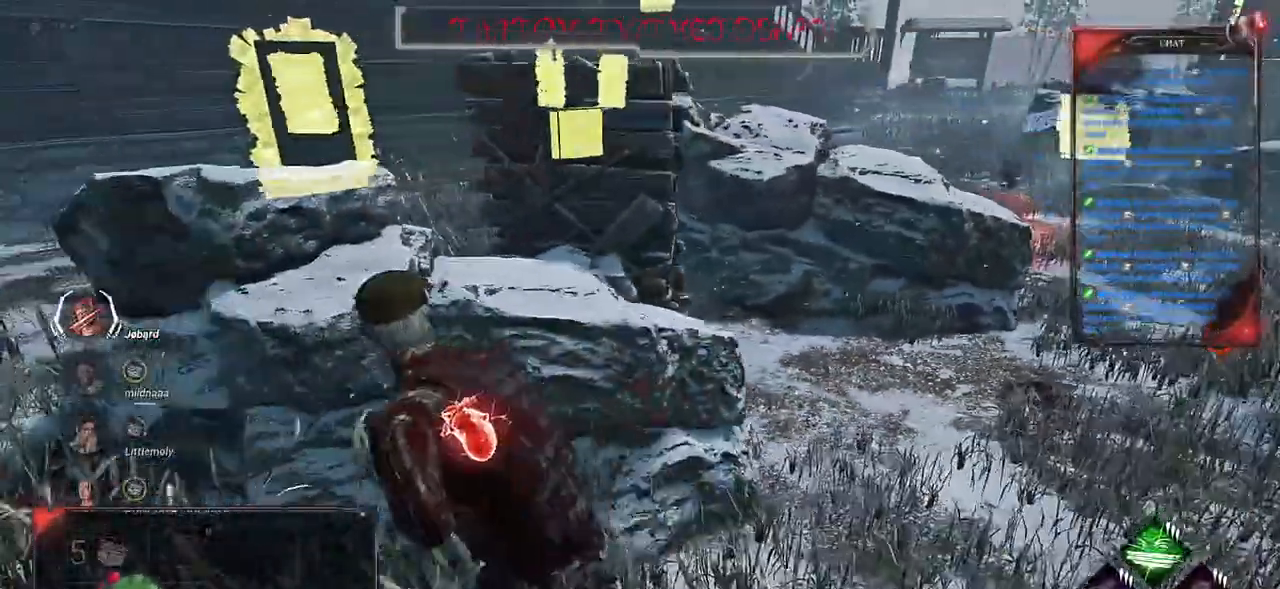
{"keys": ["d", "q", "shift"], "mouse": [], "events": [[117, "d", "down"], [183, "q", "up"], [483, "q", "down"]]}
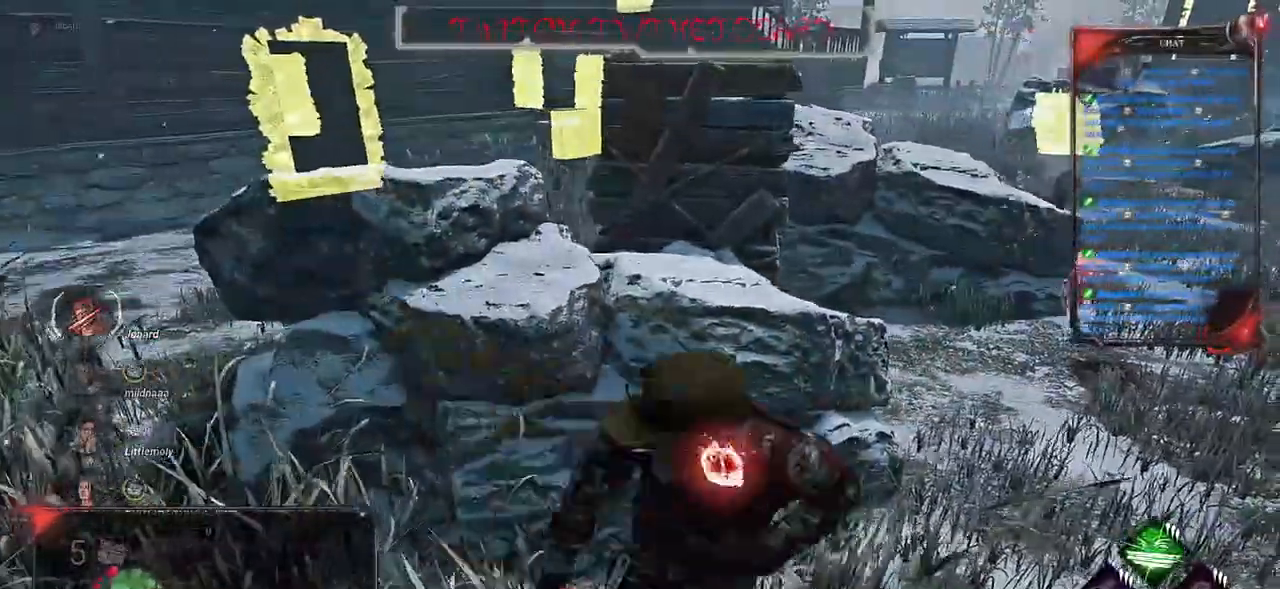
{"keys": ["d", "q", "shift"], "mouse": [], "events": [[17, "d", "up"], [433, "d", "down"]]}
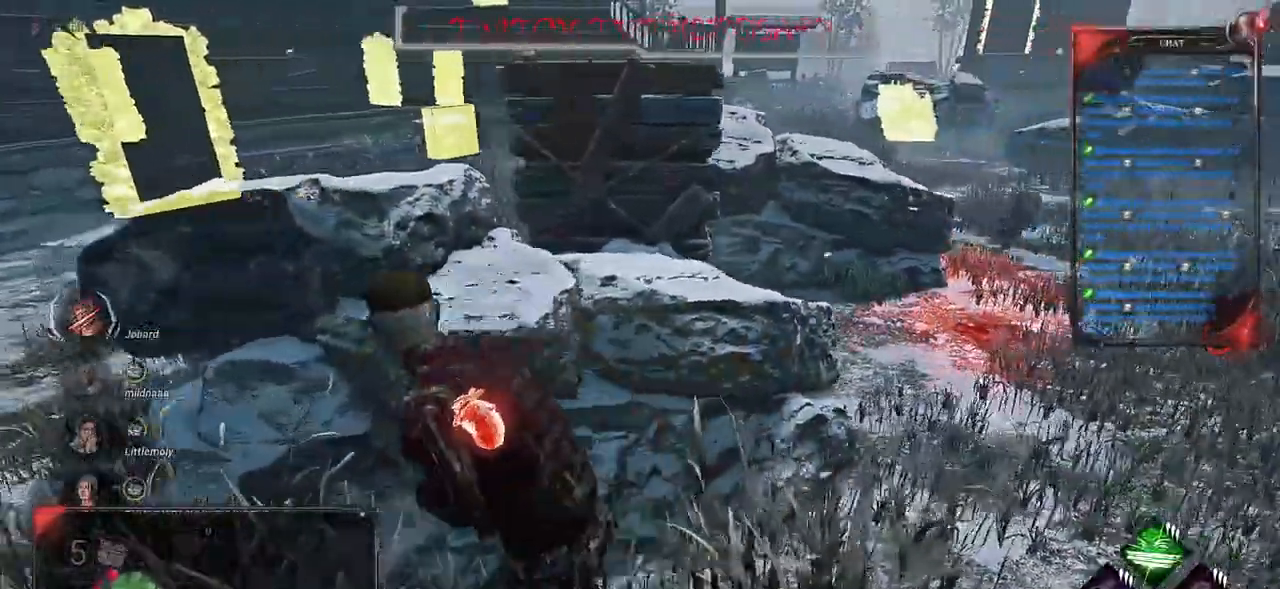
{"keys": ["q", "shift"], "mouse": [], "events": [[17, "d", "up"]]}
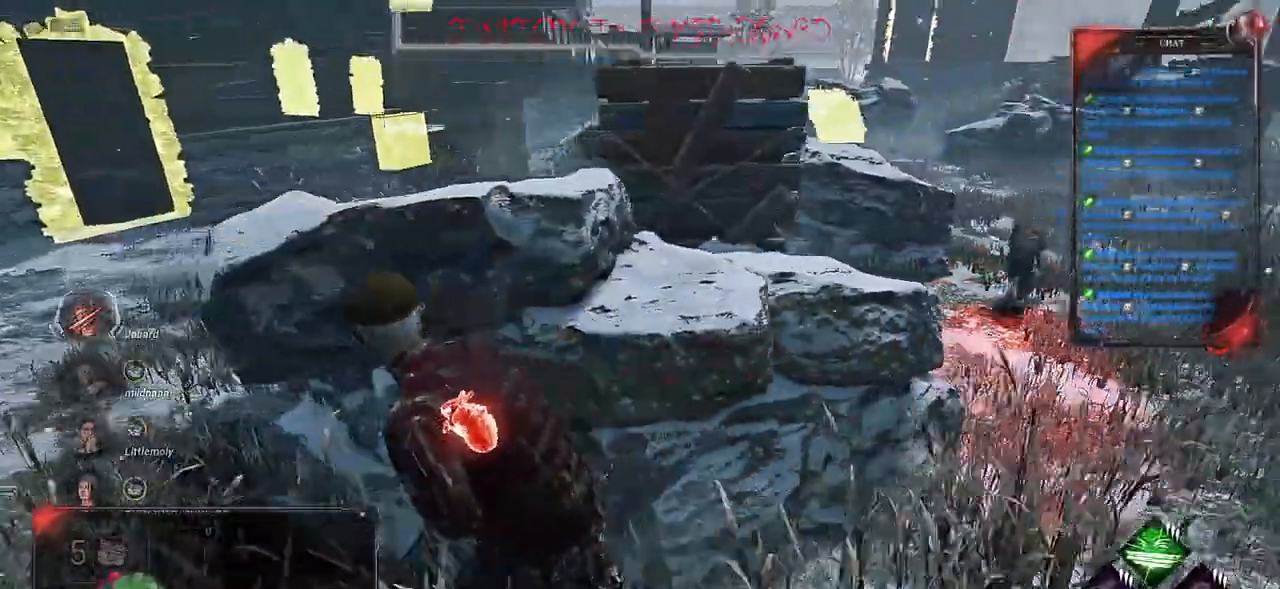
{"keys": ["q", "shift", "z"], "mouse": [], "events": [[400, "z", "down"]]}
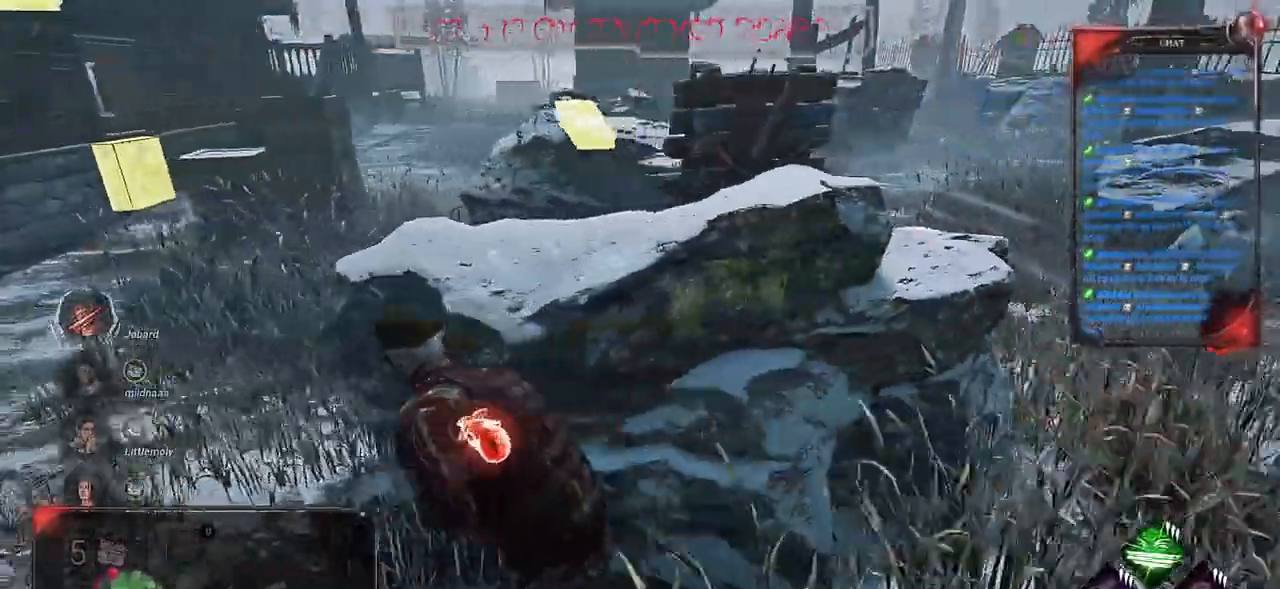
{"keys": ["d", "s", "shift"], "mouse": [], "events": [[217, "z", "up"], [233, "q", "up"], [283, "d", "down"], [350, "s", "down"]]}
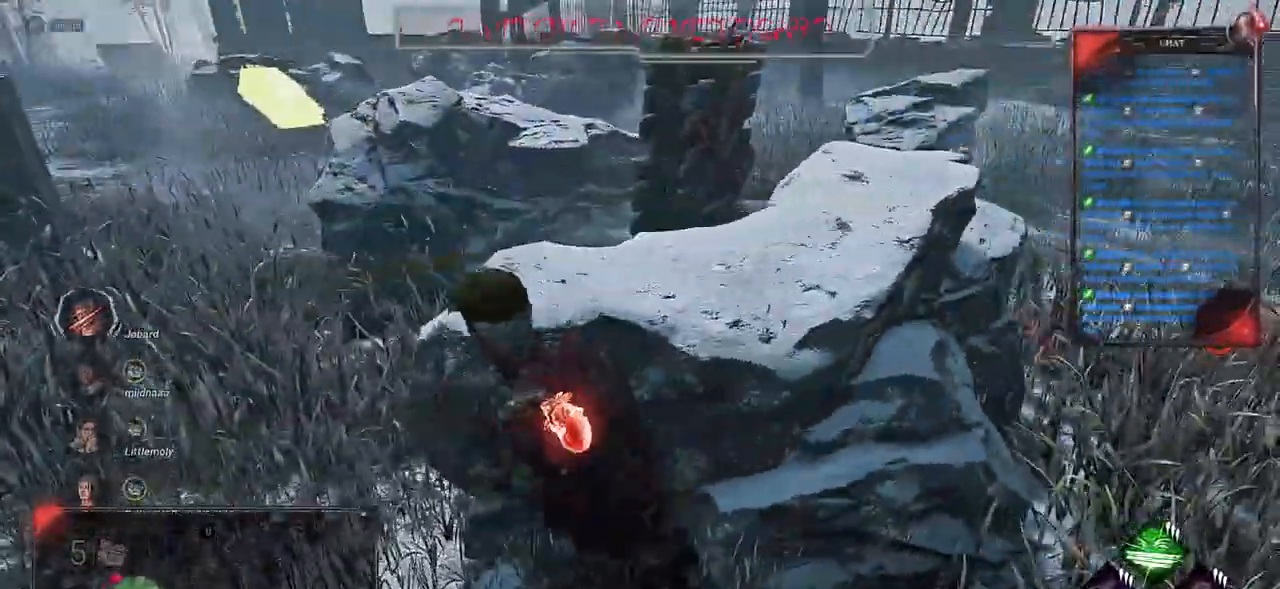
{"keys": ["q", "shift"], "mouse": [], "events": [[17, "s", "up"], [250, "z", "down"], [433, "q", "down"], [450, "d", "up"], [500, "z", "up"]]}
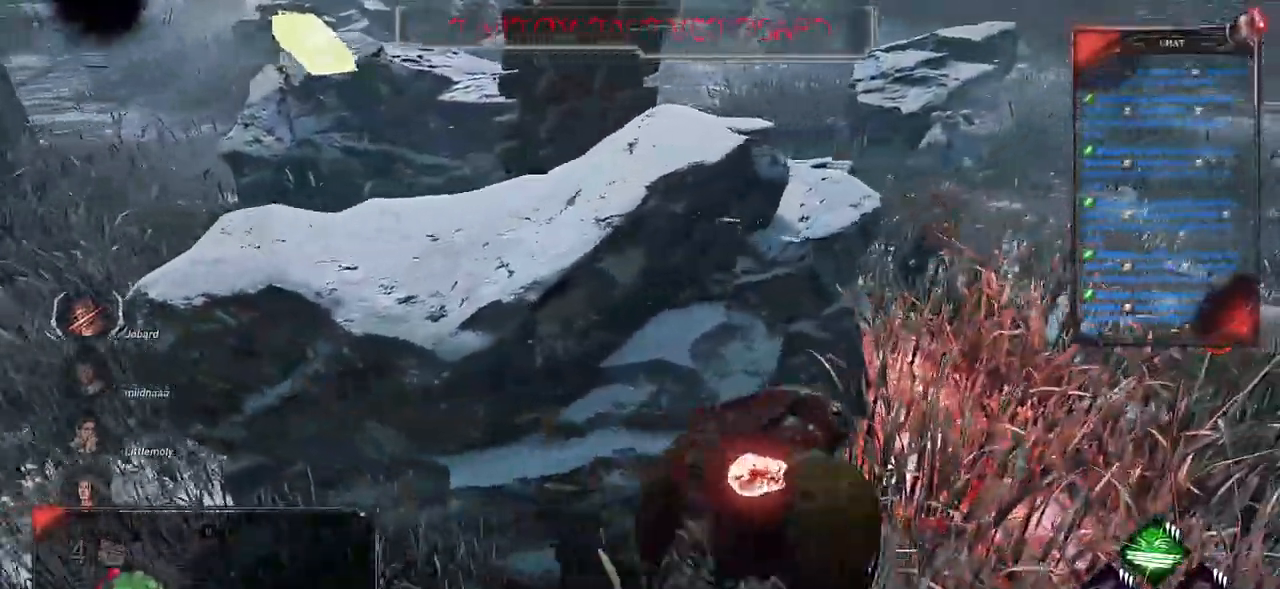
{"keys": ["q", "shift", "z"], "mouse": [], "events": [[100, "s", "down"], [367, "s", "up"], [500, "z", "down"]]}
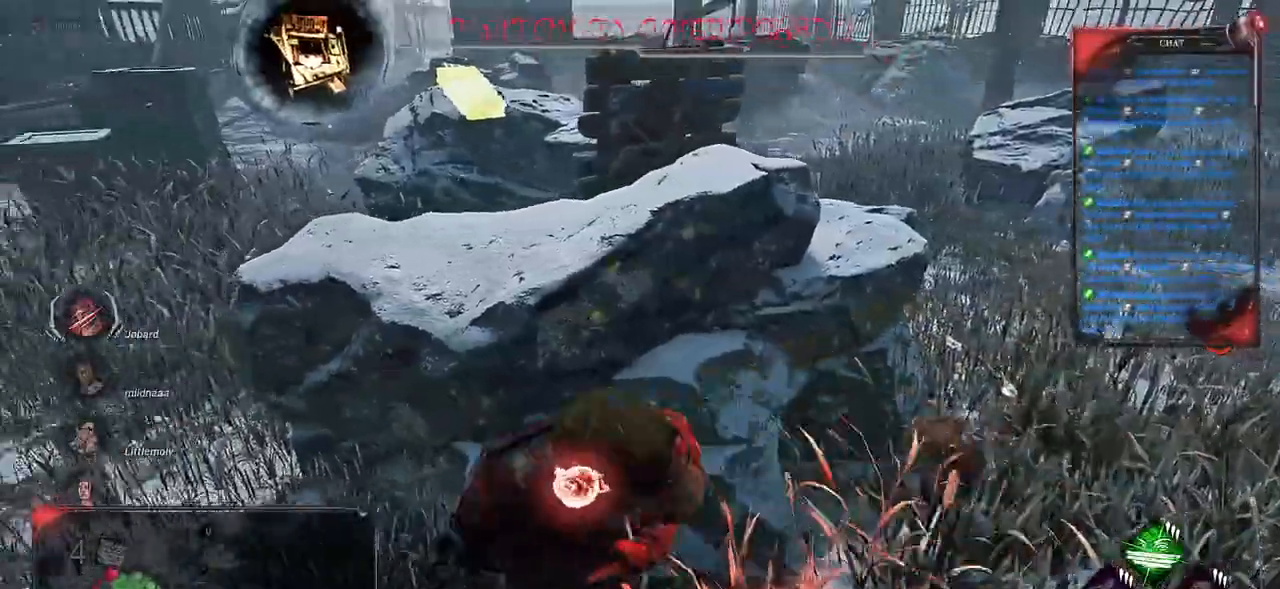
{"keys": ["shift", "z"], "mouse": [], "events": [[250, "q", "up"]]}
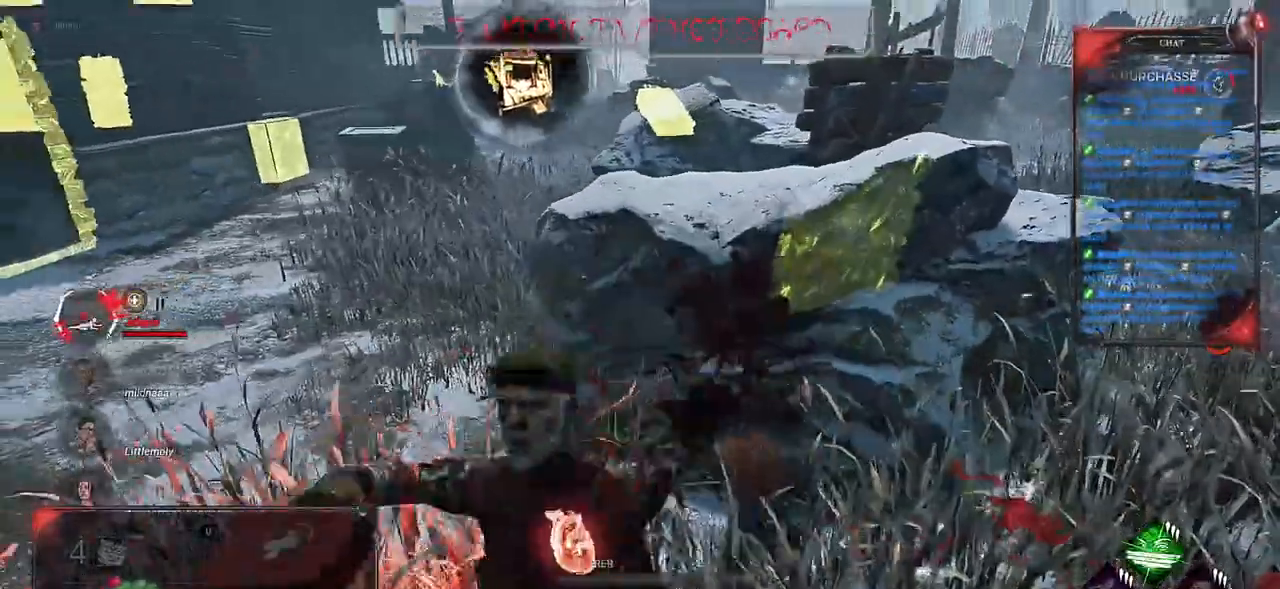
{"keys": ["shift", "z"], "mouse": [], "events": []}
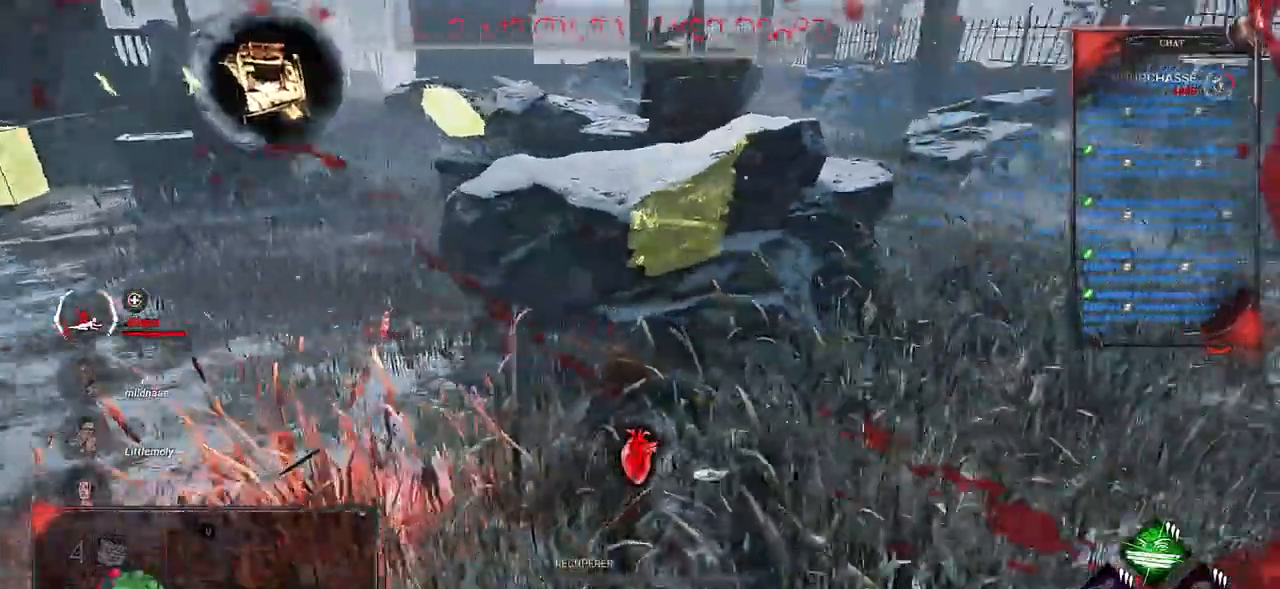
{"keys": ["q", "shift"], "mouse": [], "events": [[117, "q", "down"], [250, "z", "up"]]}
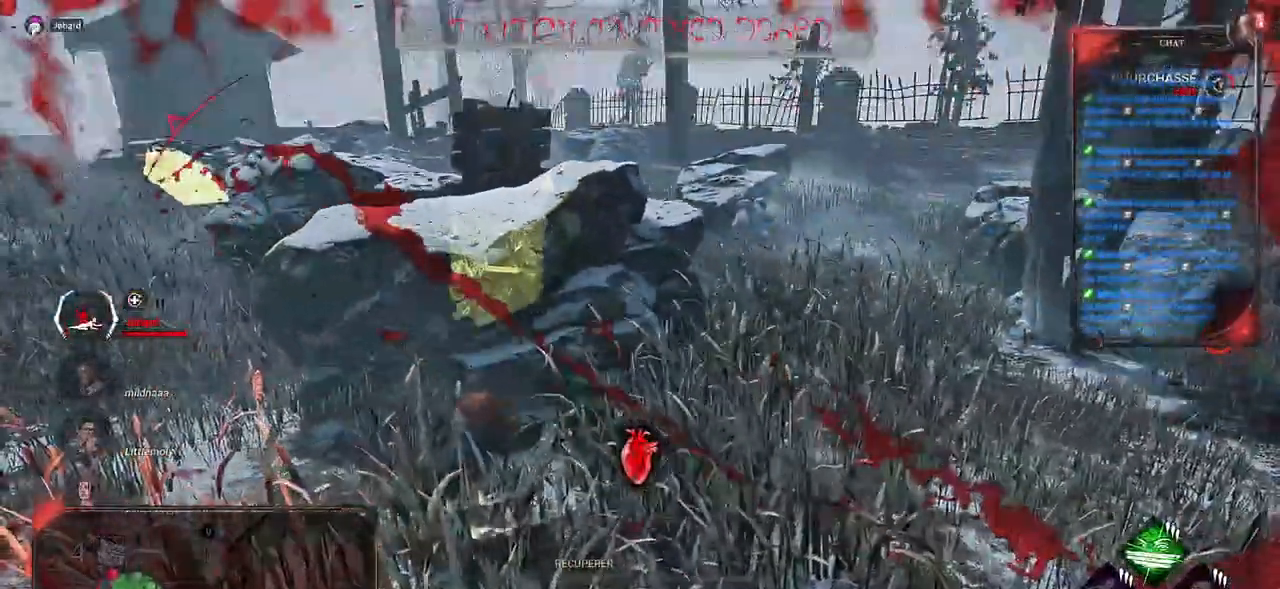
{"keys": ["q", "shift"], "mouse": [], "events": []}
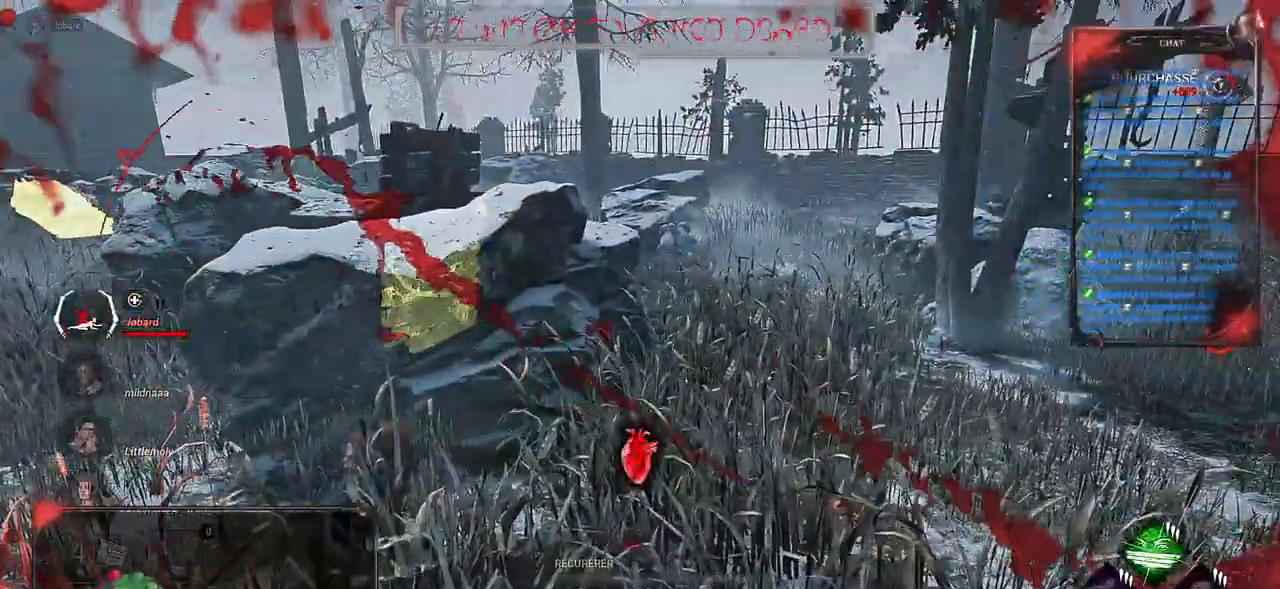
{"keys": ["q", "shift"], "mouse": [], "events": []}
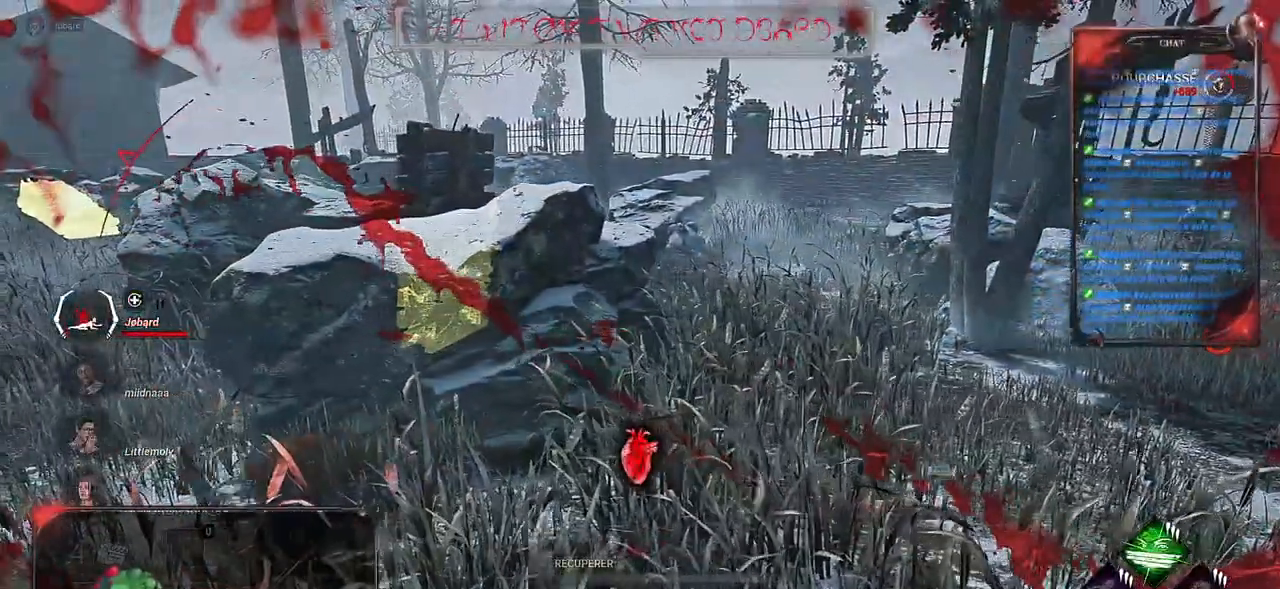
{"keys": ["s"], "mouse": [], "events": [[183, "s", "down"], [200, "q", "up"], [300, "shift", "up"]]}
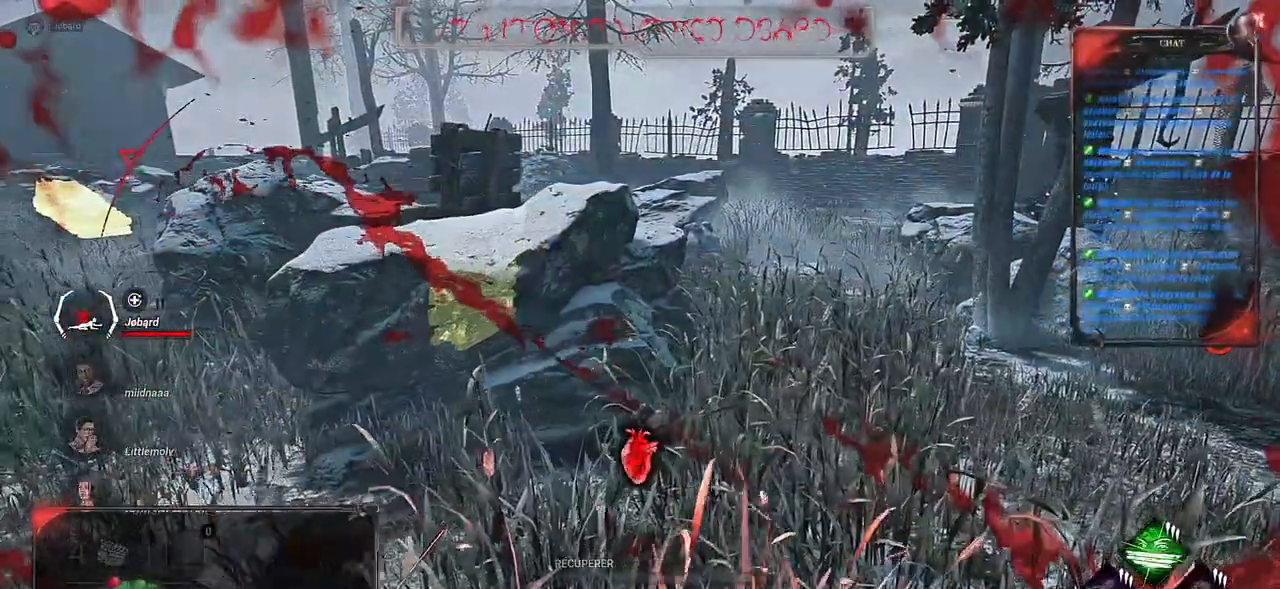
{"keys": ["s"], "mouse": [], "events": []}
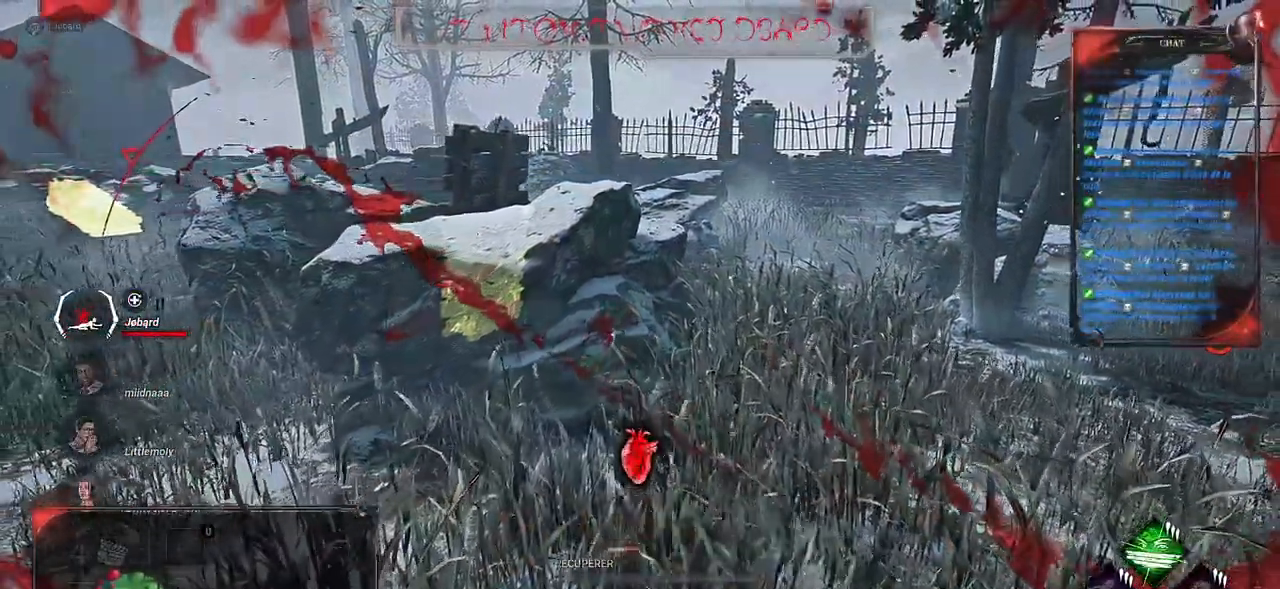
{"keys": [], "mouse": [], "events": [[317, "s", "up"]]}
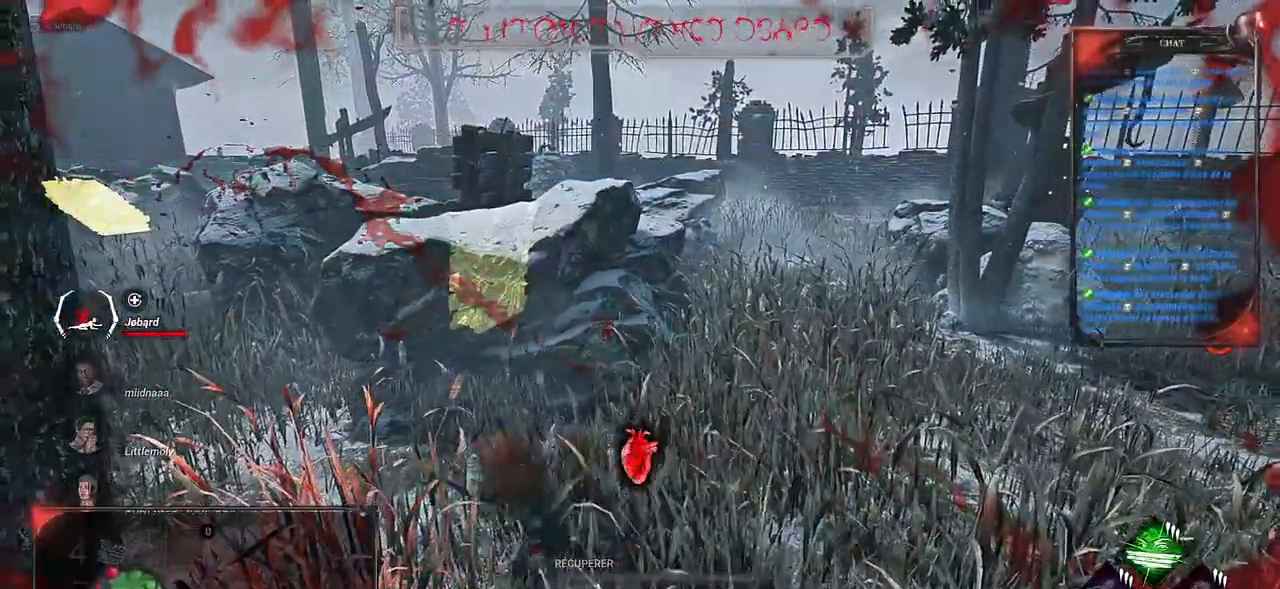
{"keys": [], "mouse": [], "events": []}
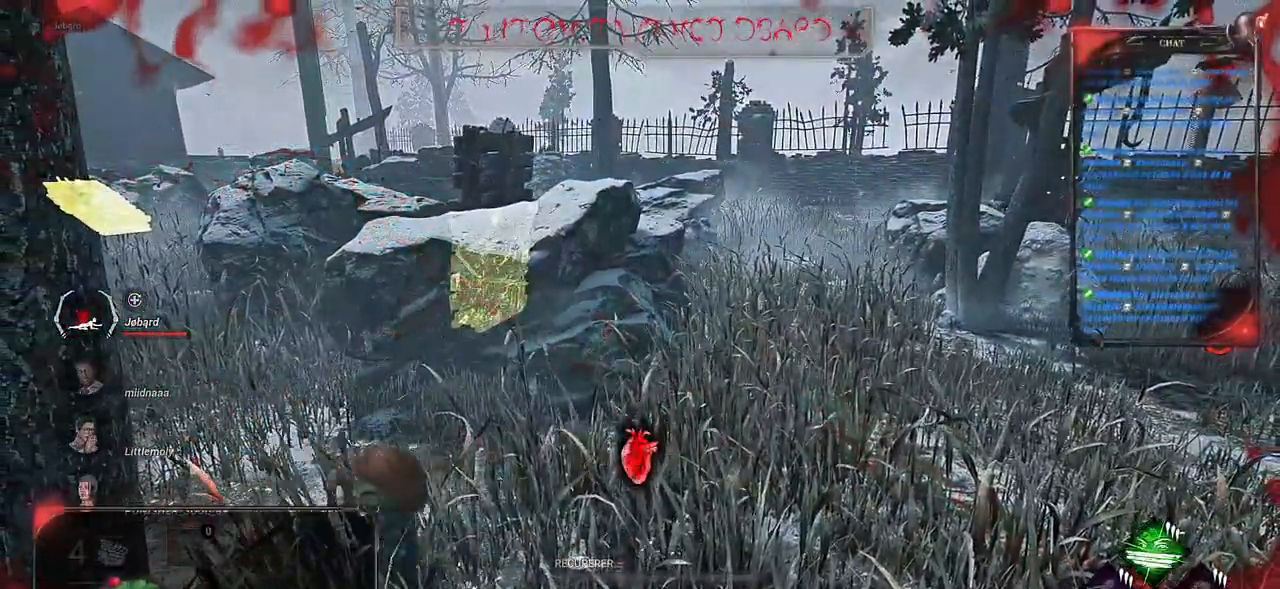
{"keys": [], "mouse": [], "events": []}
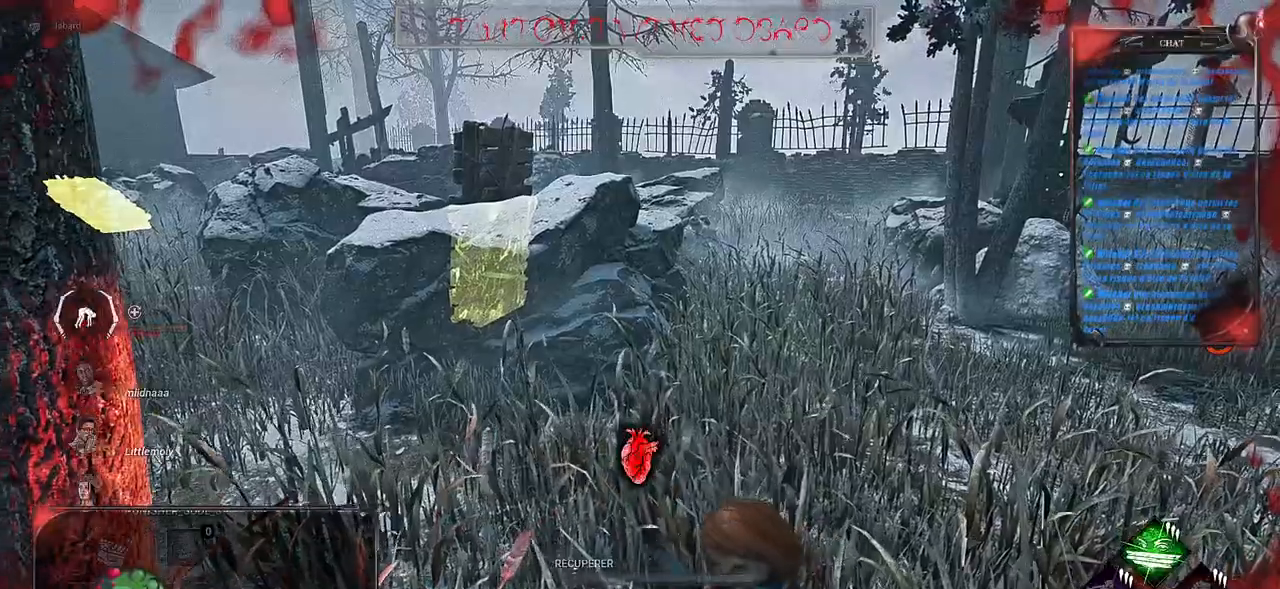
{"keys": [], "mouse": [], "events": []}